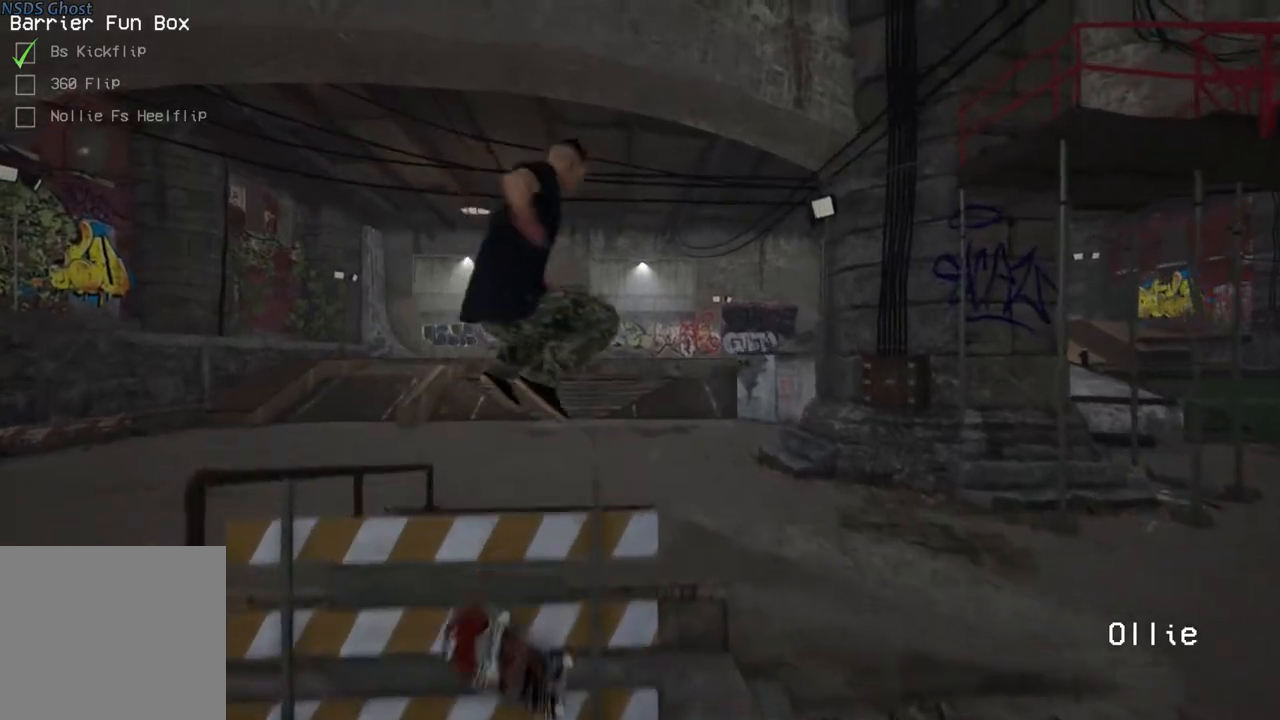
Gameplay with a controller (Xbox layout); each line is a JSON object with the inputs held at the frame after it. "events" lists button and stick changes between this image and that frame as [ms after this image, input, new state], when the widget could be followed in between. Not read: A.
{"buttons": ["DPAD_UP"], "left_stick": "center", "right_stick": "center", "events": [[33, "left_stick", "center"], [117, "R2", "up"], [200, "DPAD_UP", "down"]]}
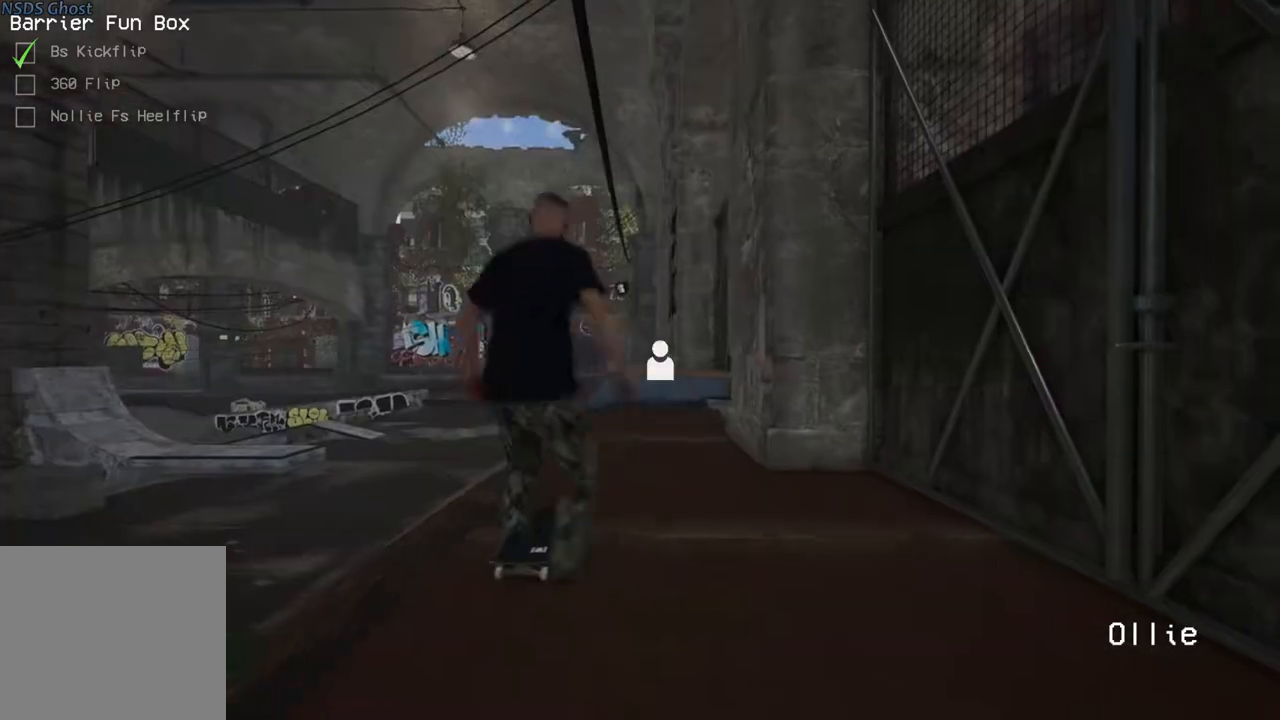
{"buttons": [], "left_stick": "center", "right_stick": "center", "events": [[83, "DPAD_UP", "up"]]}
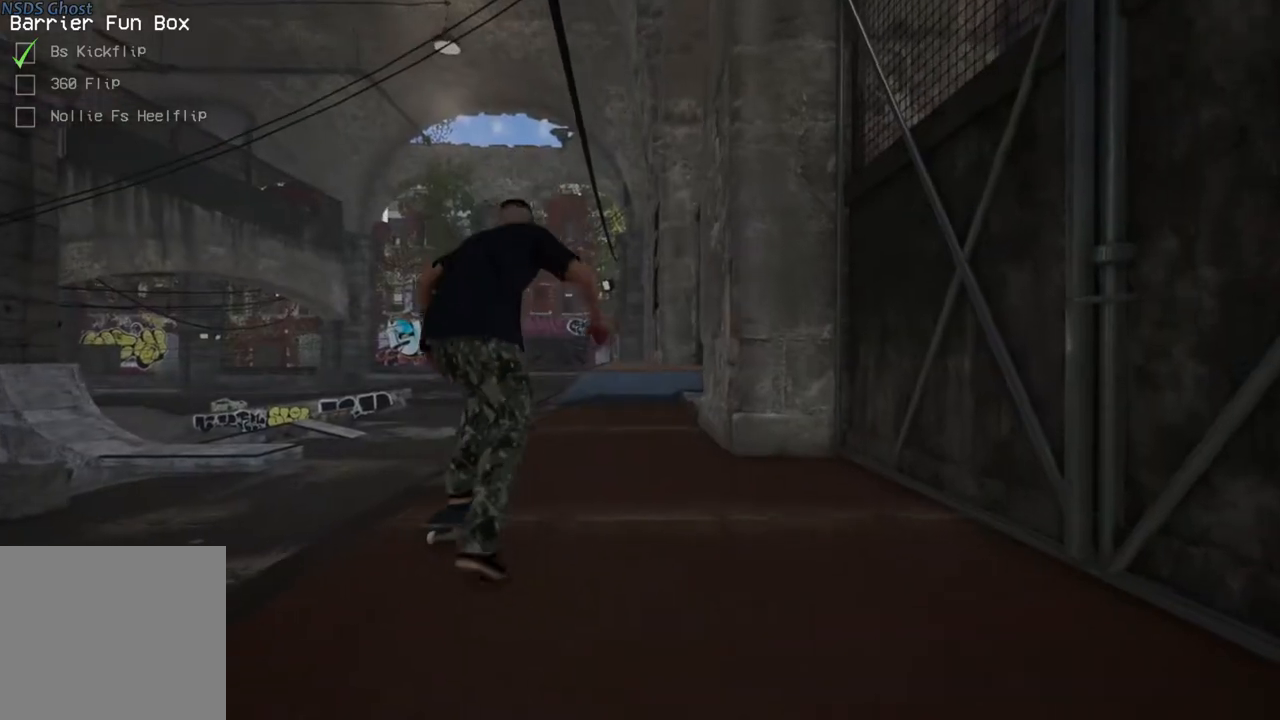
{"buttons": ["L2"], "left_stick": "center", "right_stick": "center", "events": [[50, "L2", "down"], [233, "L2", "up"], [367, "L2", "down"]]}
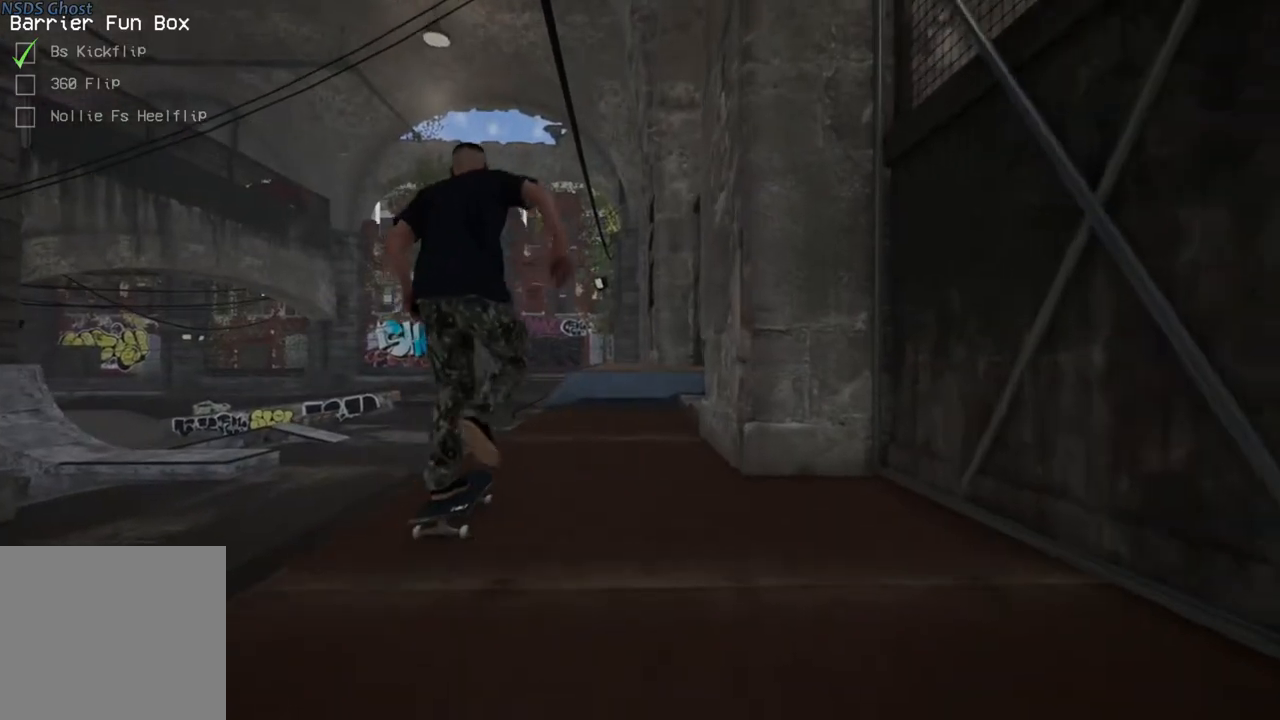
{"buttons": ["L2"], "left_stick": "center", "right_stick": "center", "events": []}
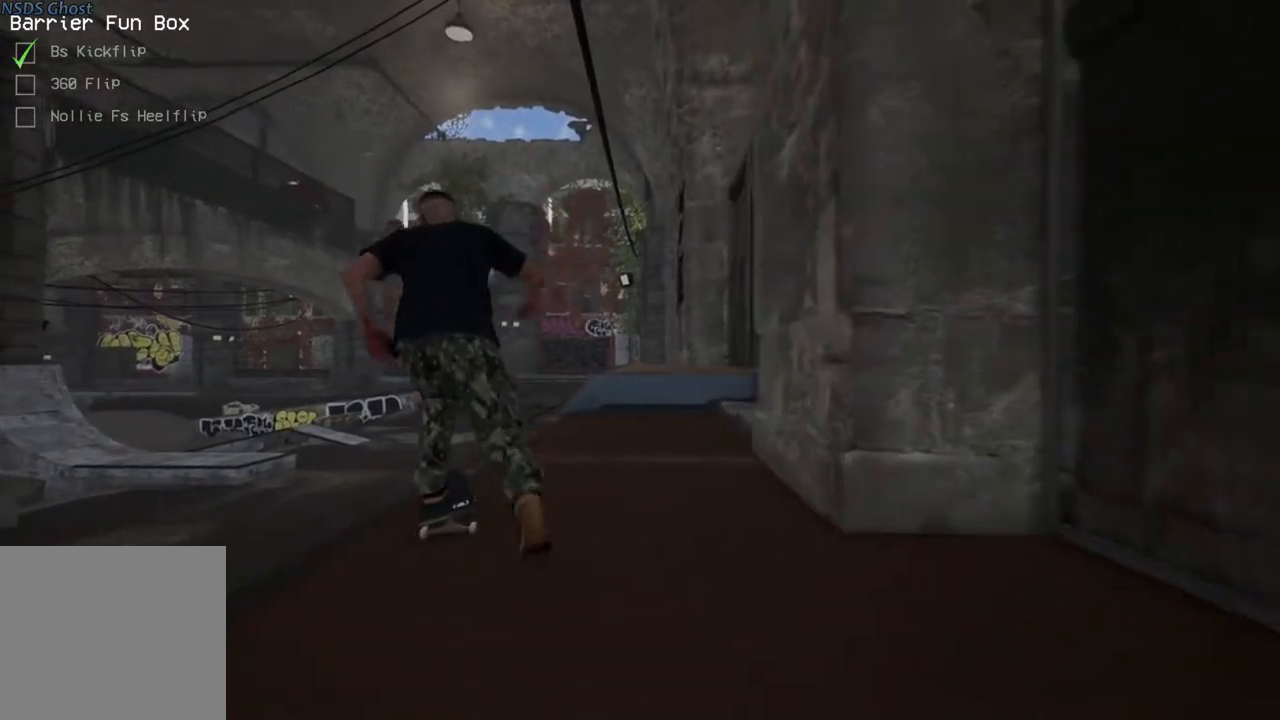
{"buttons": ["L2"], "left_stick": "center", "right_stick": "center", "events": [[50, "L2", "up"], [150, "L2", "down"], [317, "L2", "up"], [450, "L2", "down"]]}
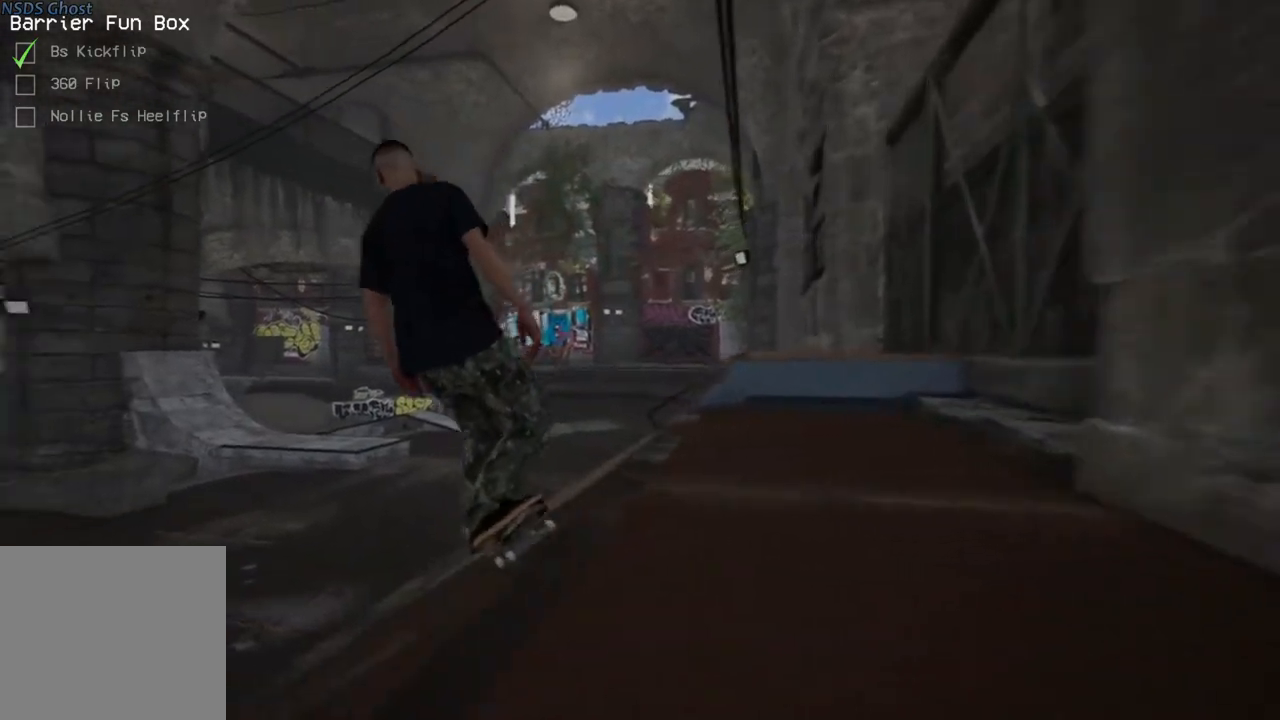
{"buttons": ["L2"], "left_stick": "center", "right_stick": "center", "events": [[150, "L2", "up"], [200, "L2", "down"]]}
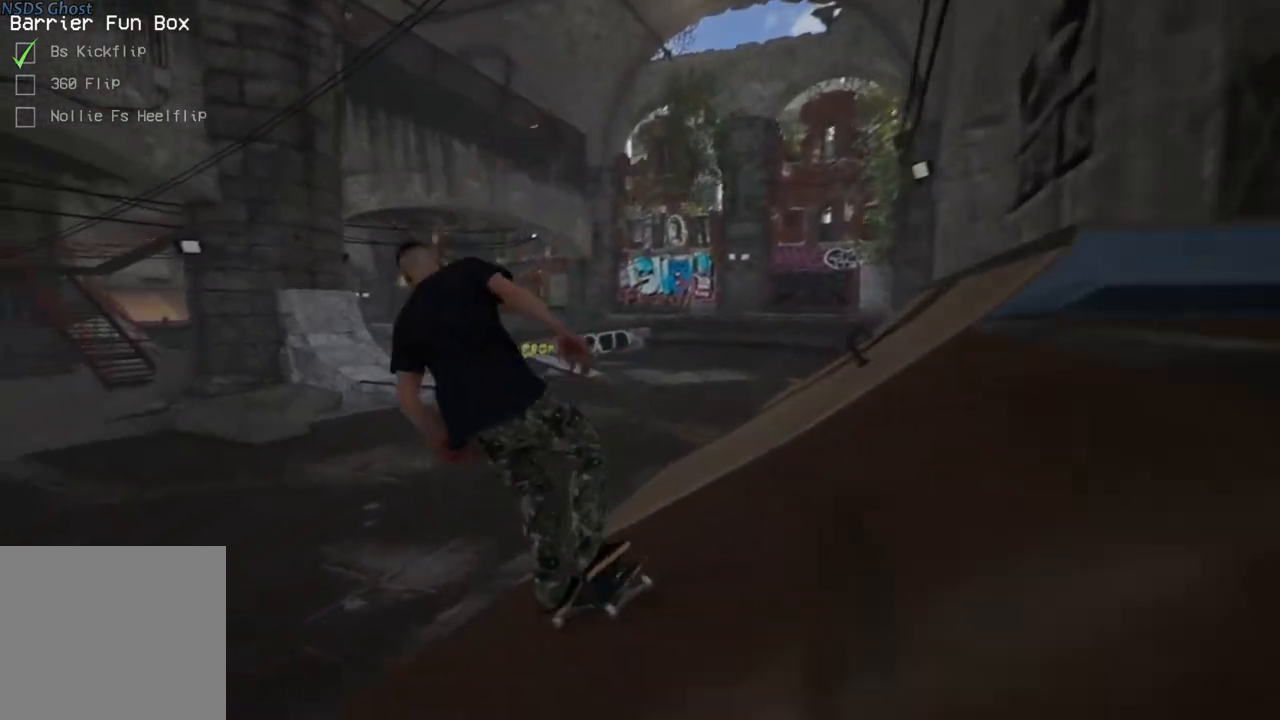
{"buttons": [], "left_stick": "center", "right_stick": "center", "events": [[33, "L2", "up"]]}
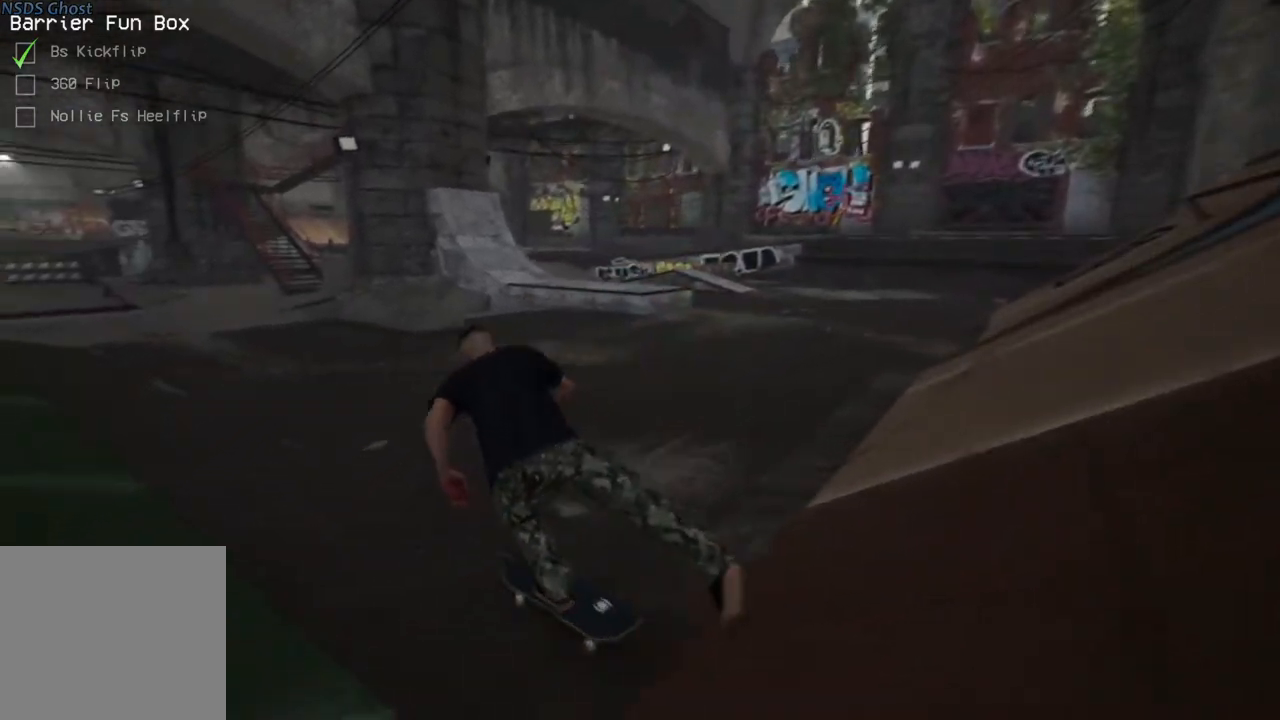
{"buttons": [], "left_stick": "center", "right_stick": "center", "events": [[267, "L2", "down"], [400, "L2", "up"]]}
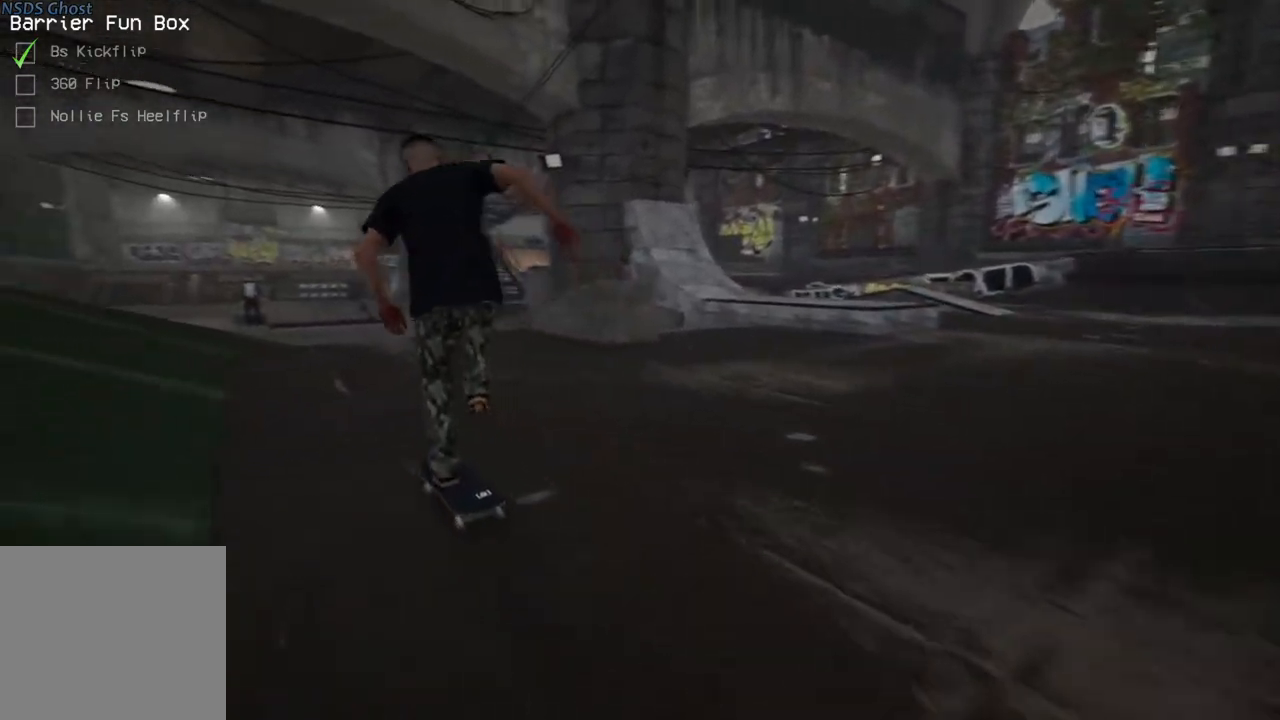
{"buttons": ["R2"], "left_stick": "center", "right_stick": "center", "events": [[467, "R2", "down"]]}
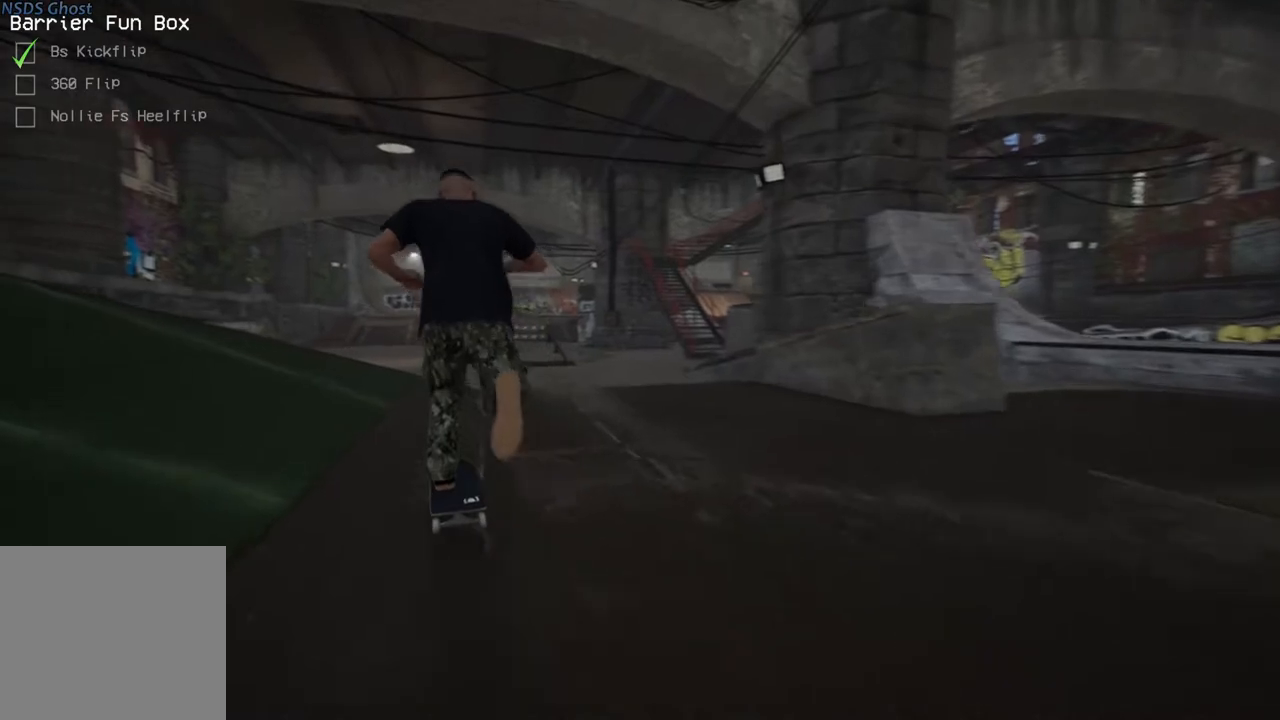
{"buttons": [], "left_stick": "center", "right_stick": "center", "events": [[167, "R2", "up"]]}
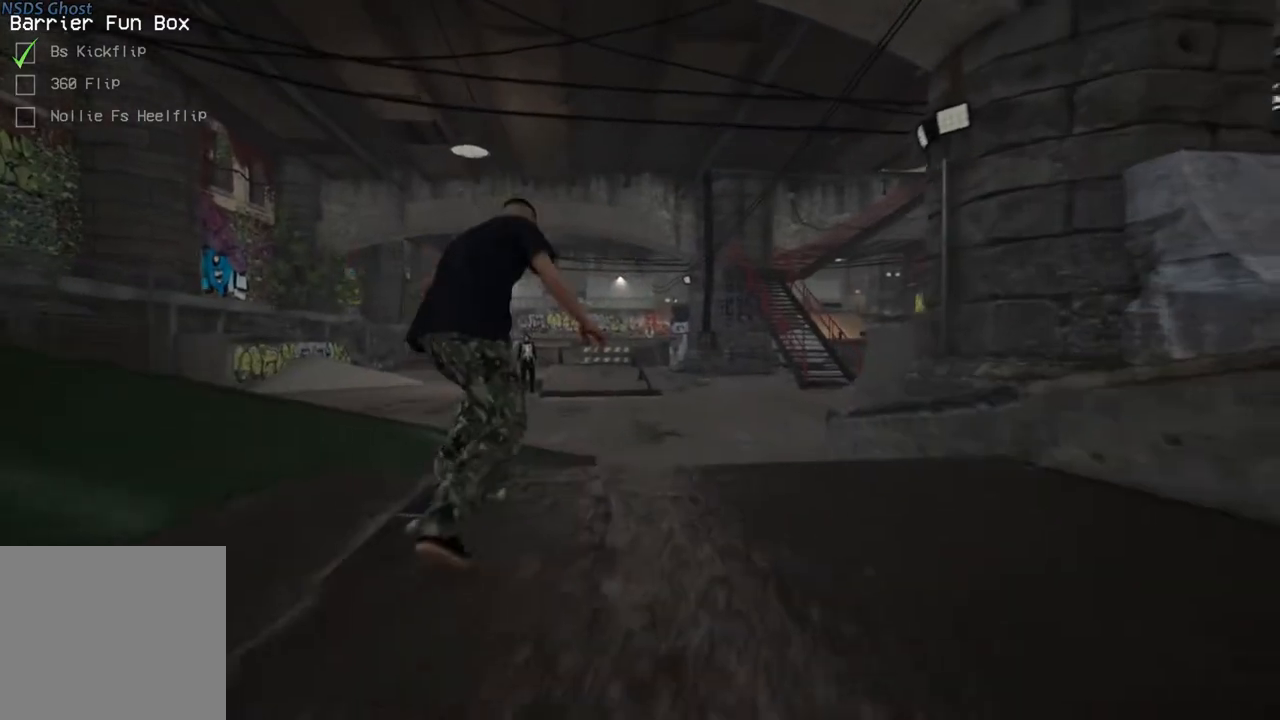
{"buttons": [], "left_stick": "center", "right_stick": "center", "events": [[100, "L2", "down"], [183, "L2", "up"]]}
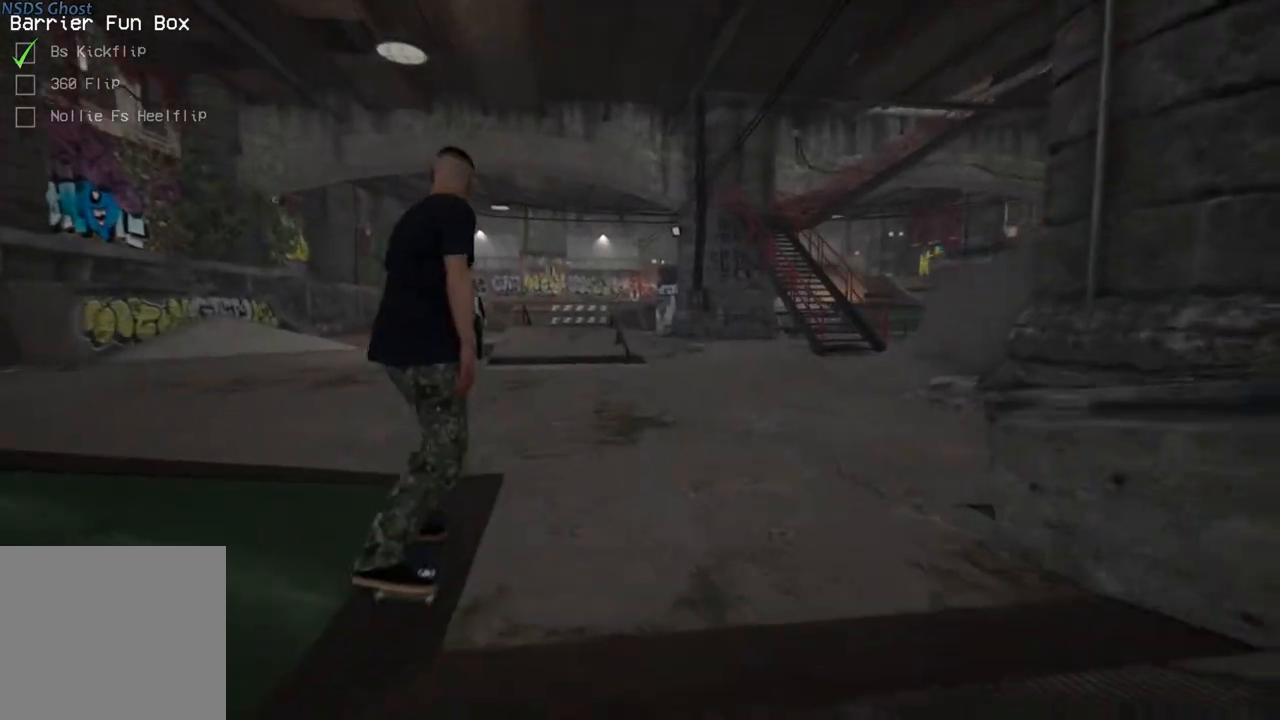
{"buttons": ["R2"], "left_stick": "center", "right_stick": "center", "events": [[433, "R2", "down"]]}
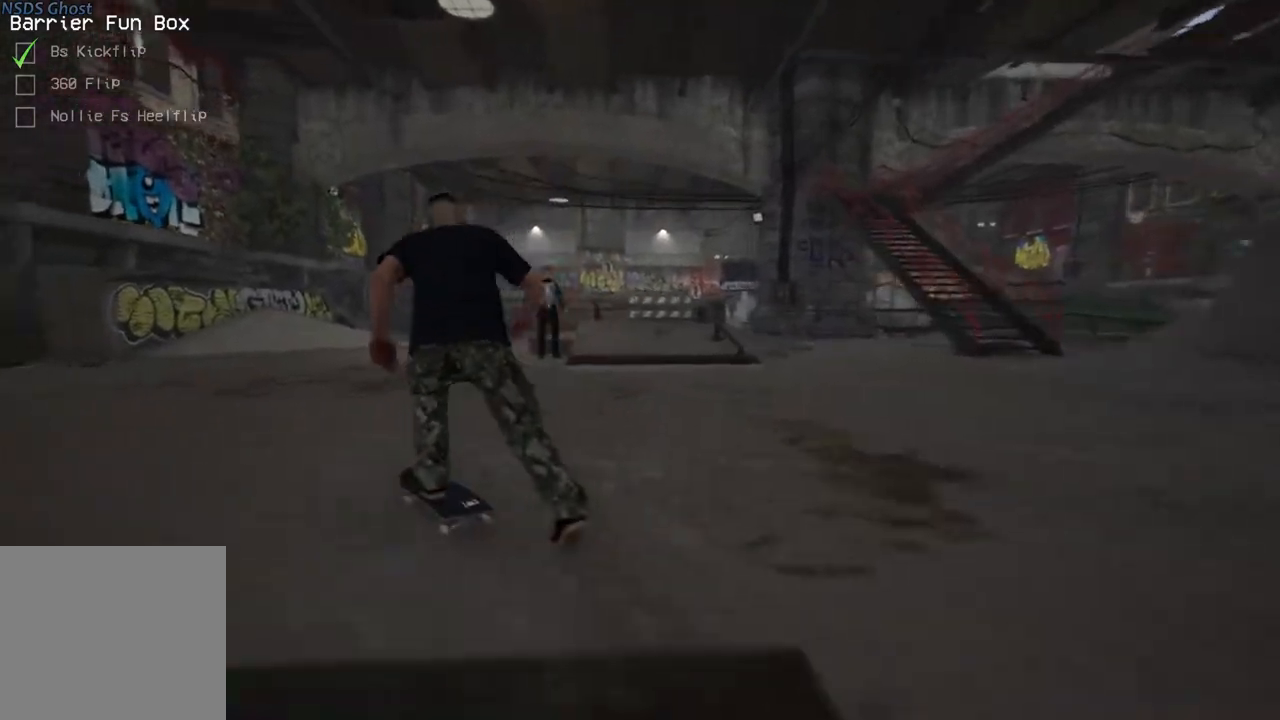
{"buttons": ["DPAD_UP"], "left_stick": "center", "right_stick": "center", "events": [[117, "R2", "up"], [350, "DPAD_UP", "down"]]}
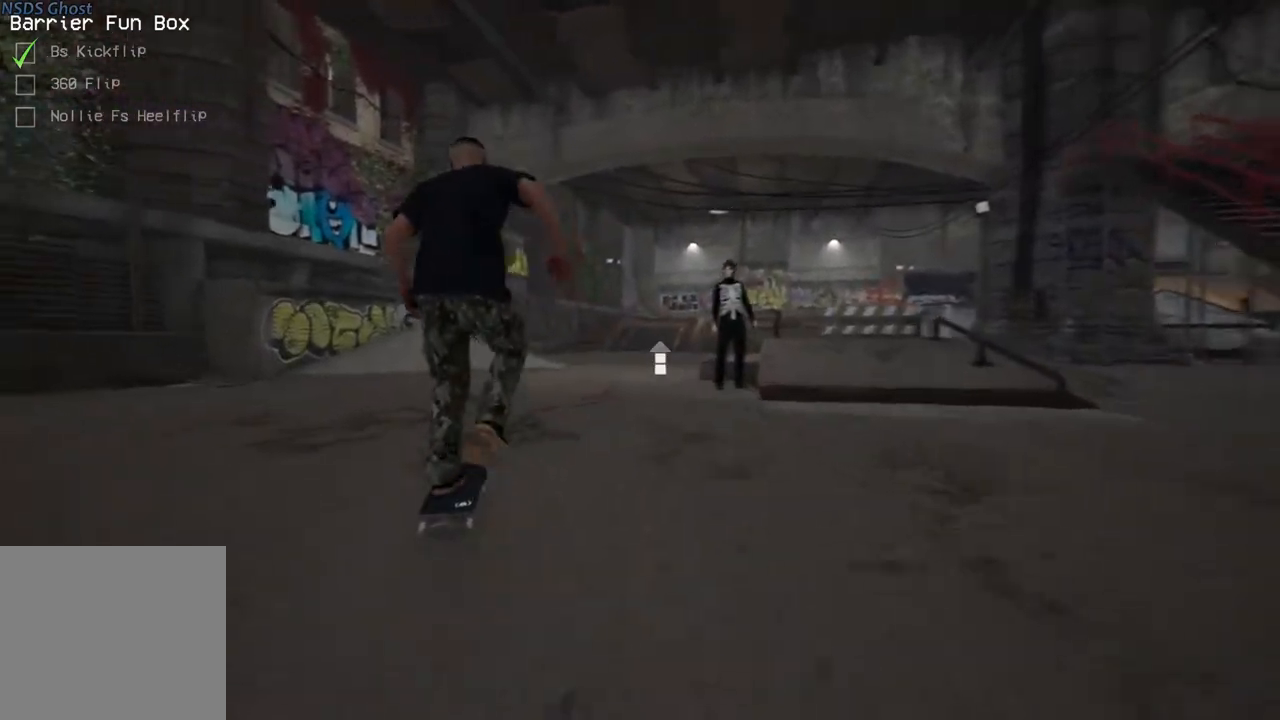
{"buttons": [], "left_stick": "center", "right_stick": "center", "events": [[167, "DPAD_UP", "up"]]}
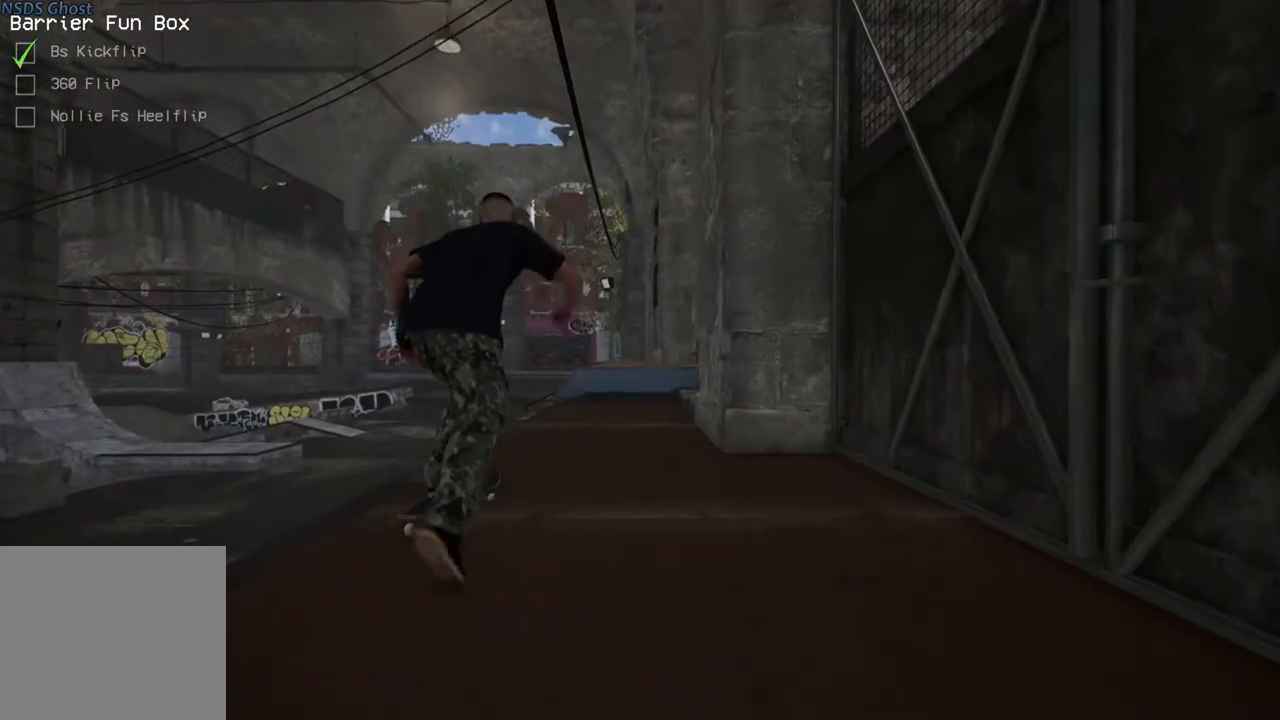
{"buttons": ["L2"], "left_stick": "center", "right_stick": "center", "events": [[383, "L2", "down"]]}
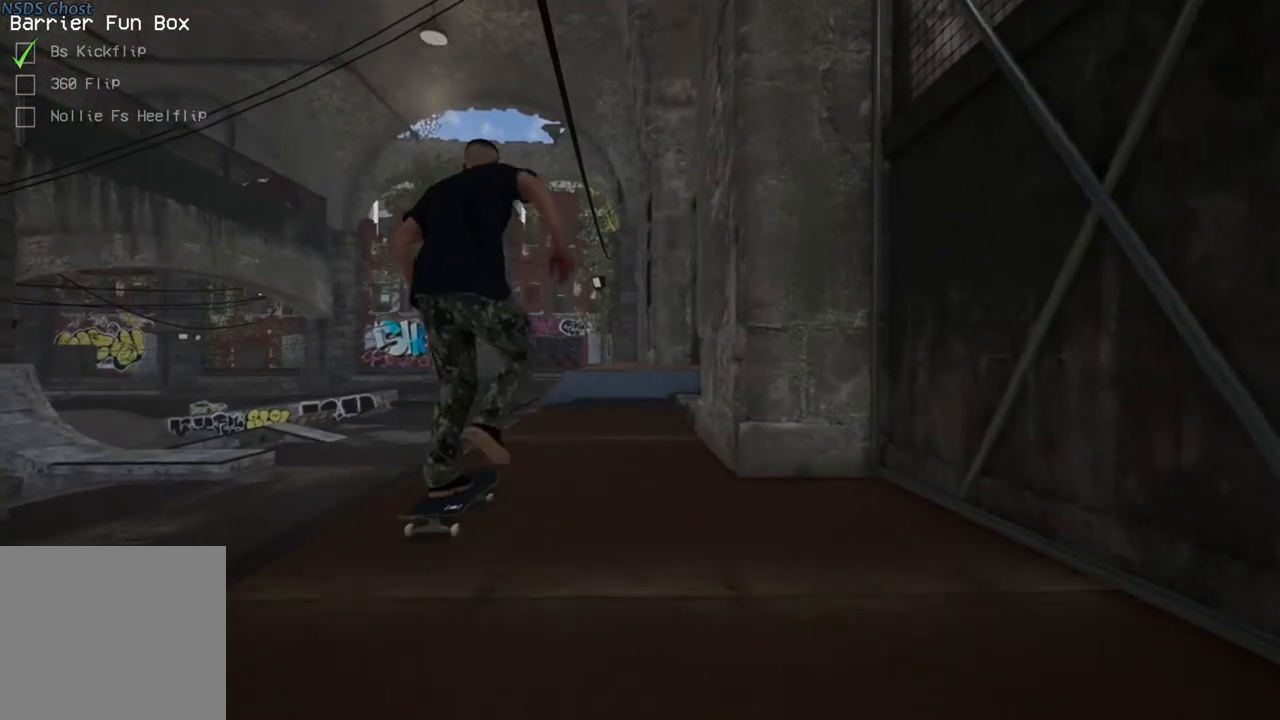
{"buttons": [], "left_stick": "center", "right_stick": "center", "events": [[17, "L2", "up"], [133, "L2", "down"], [483, "L2", "up"]]}
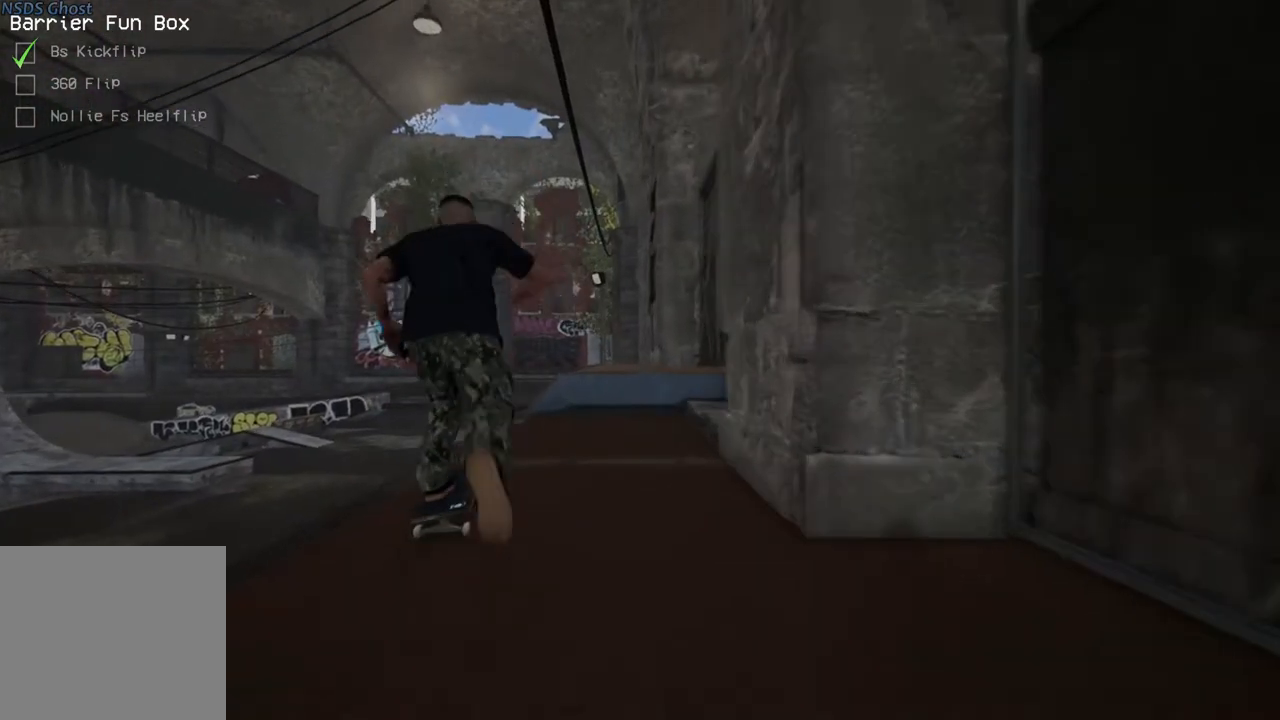
{"buttons": [], "left_stick": "center", "right_stick": "center", "events": [[50, "L2", "down"], [500, "L2", "up"]]}
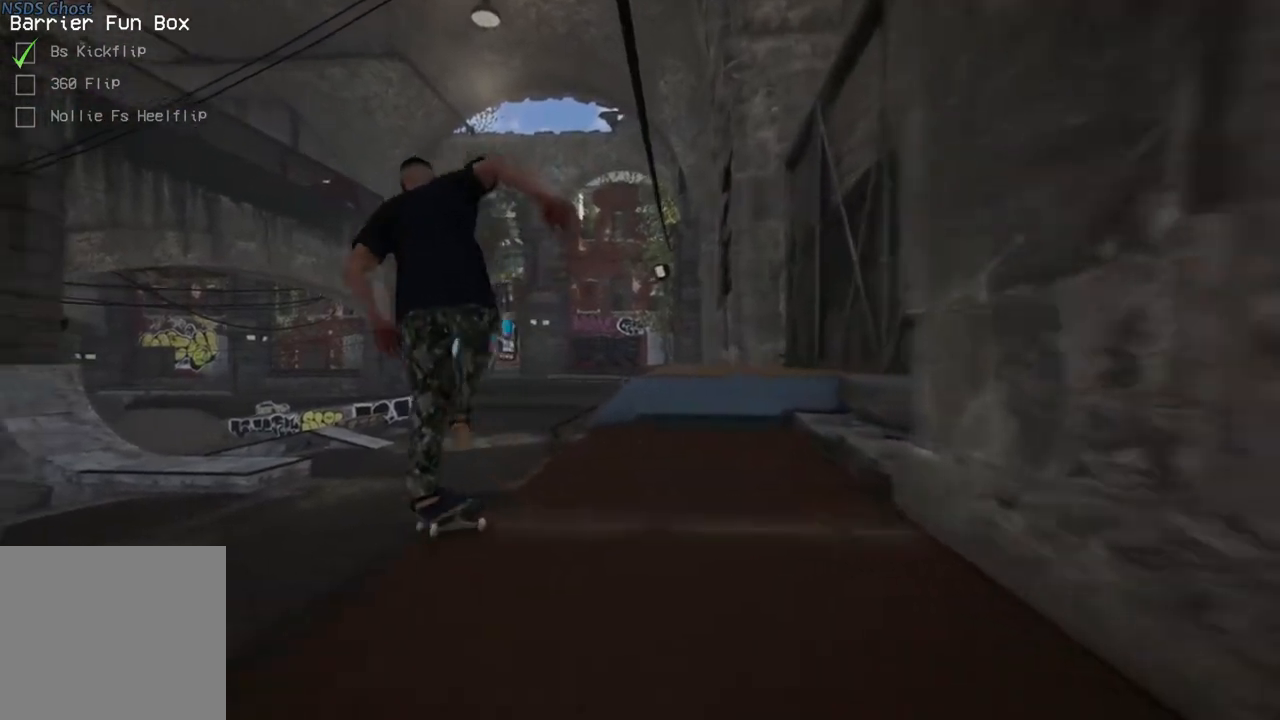
{"buttons": ["L2"], "left_stick": "center", "right_stick": "center", "events": [[133, "L2", "down"], [300, "L2", "up"], [483, "L2", "down"]]}
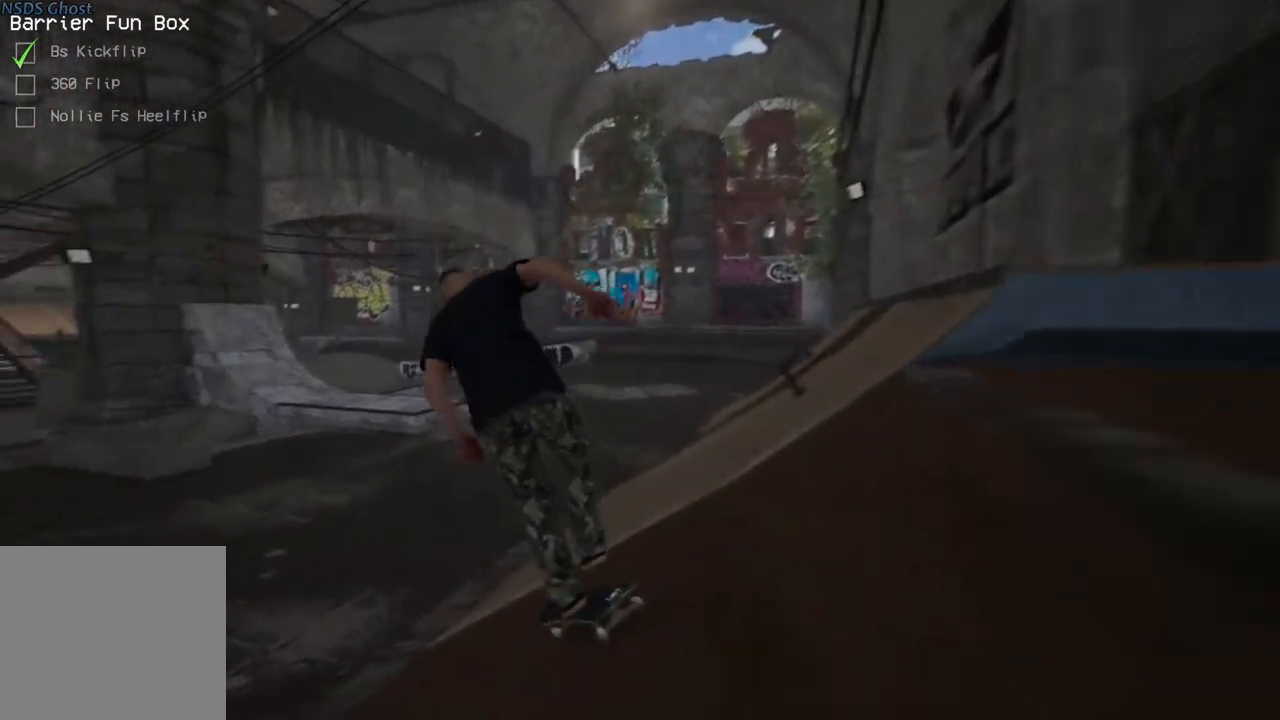
{"buttons": [], "left_stick": "center", "right_stick": "center", "events": [[367, "L2", "up"]]}
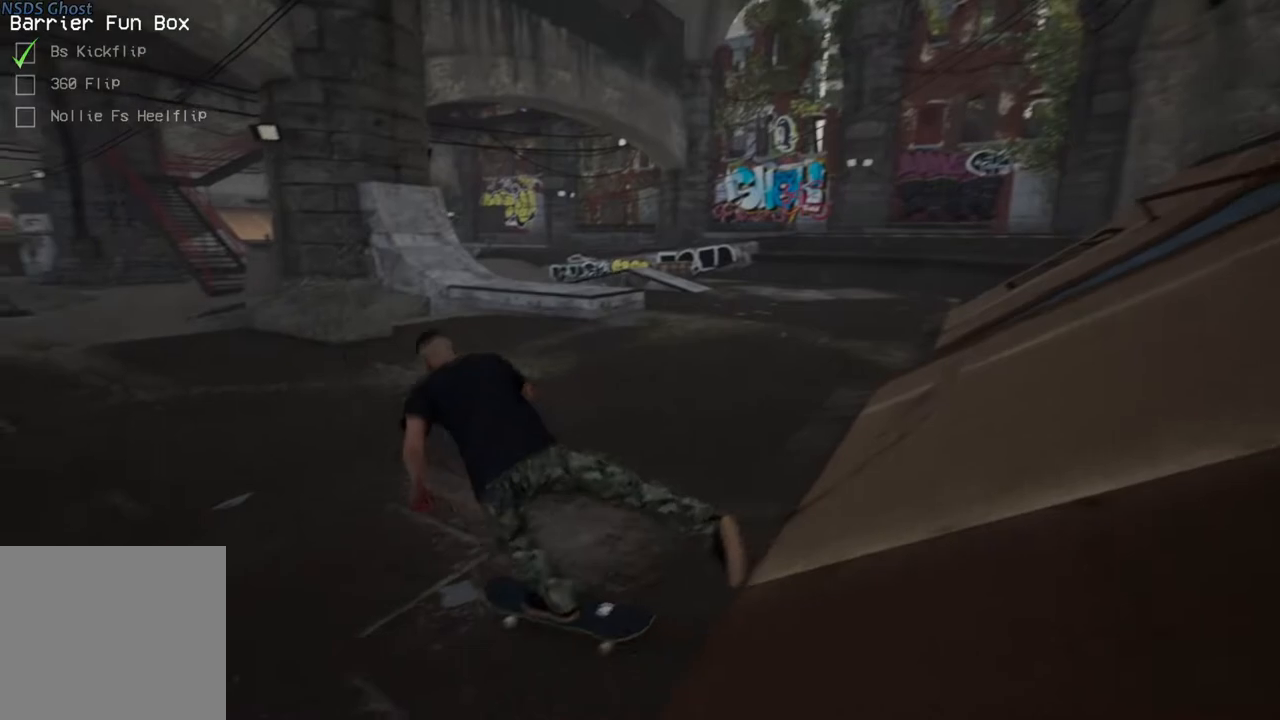
{"buttons": ["R2"], "left_stick": "center", "right_stick": "center", "events": [[83, "R2", "down"], [300, "R2", "up"], [433, "R2", "down"]]}
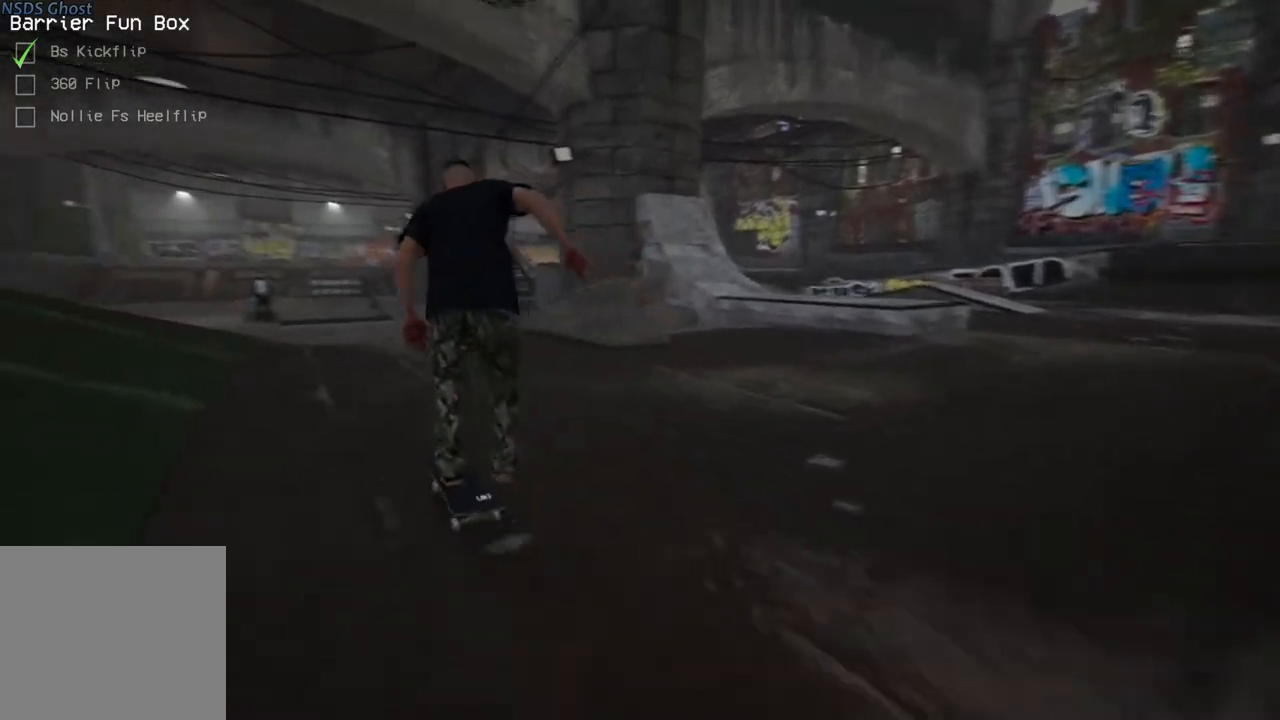
{"buttons": ["L2"], "left_stick": "center", "right_stick": "center", "events": [[50, "R2", "up"], [283, "L2", "down"], [333, "L2", "up"], [450, "L2", "down"]]}
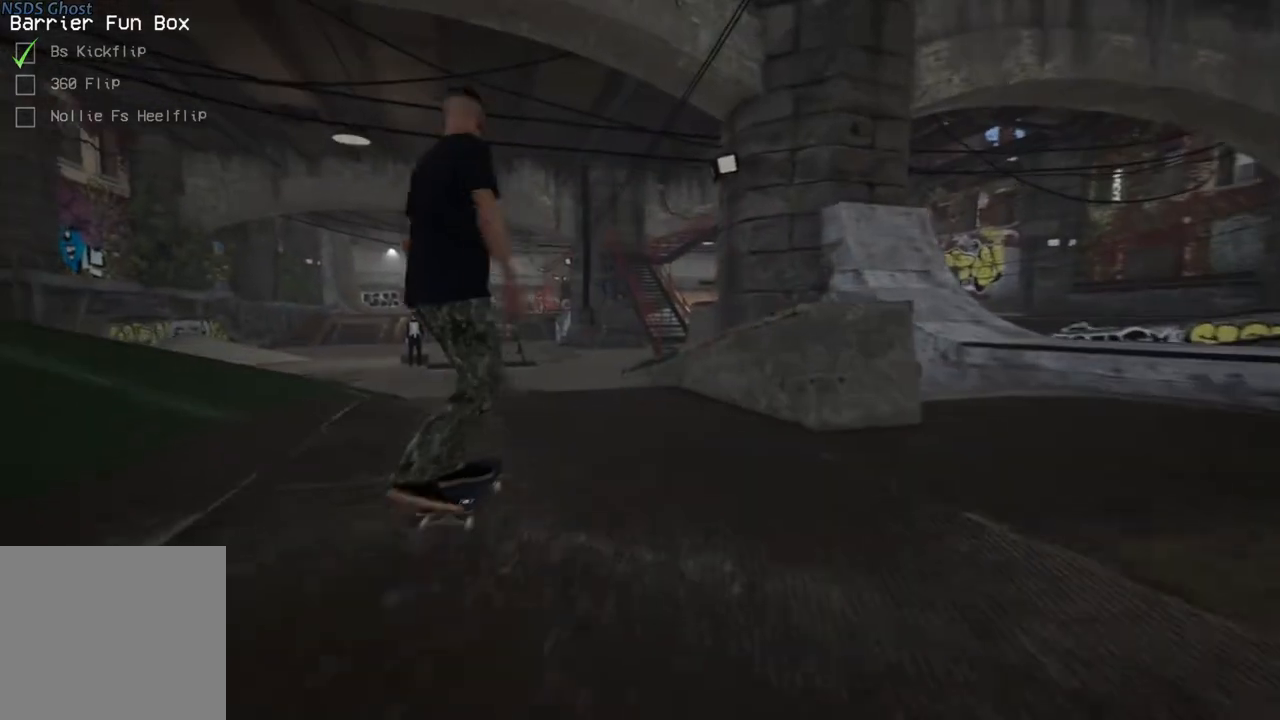
{"buttons": [], "left_stick": "center", "right_stick": "center", "events": [[100, "L2", "up"]]}
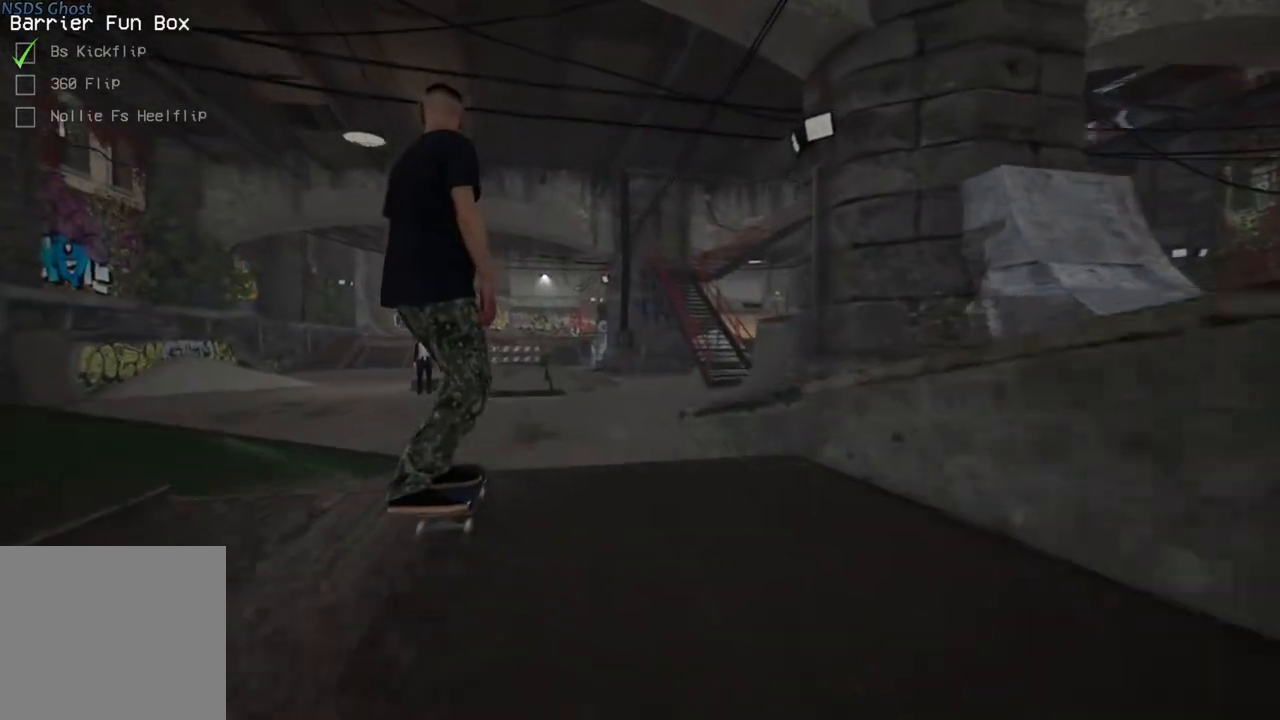
{"buttons": [], "left_stick": "center", "right_stick": "center", "events": []}
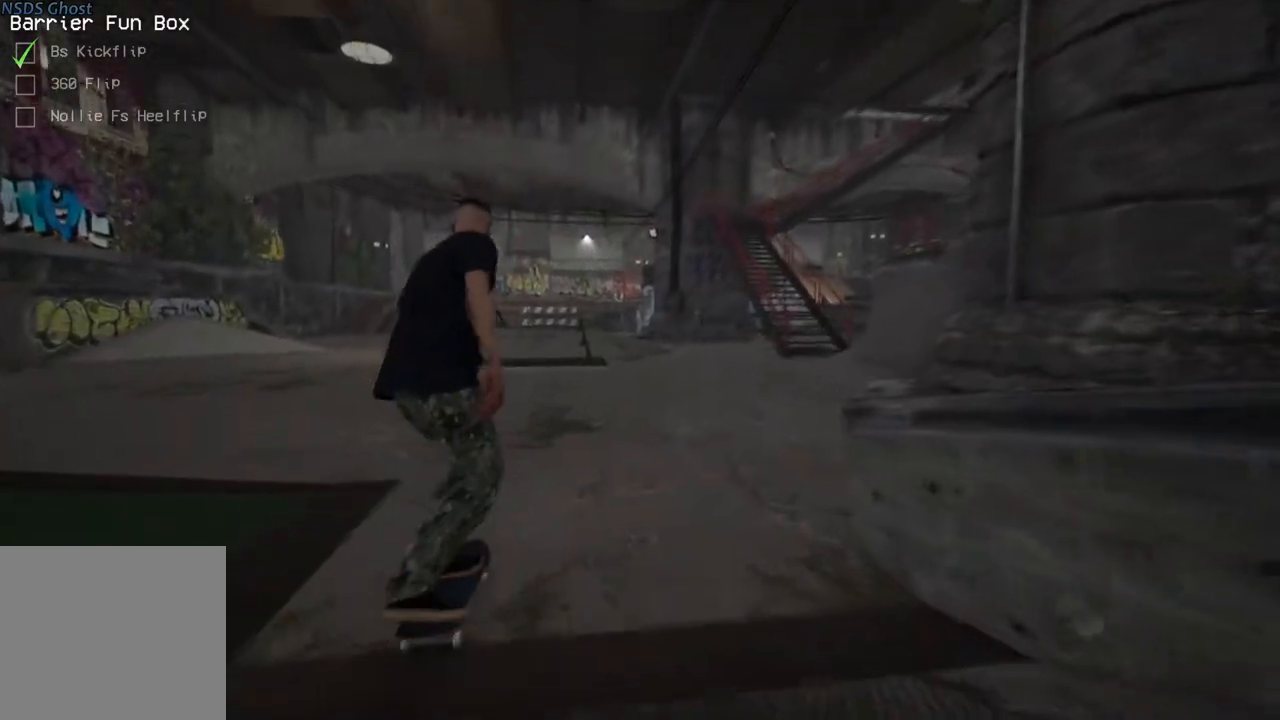
{"buttons": [], "left_stick": "center", "right_stick": "center", "events": [[167, "L2", "down"], [283, "L2", "up"]]}
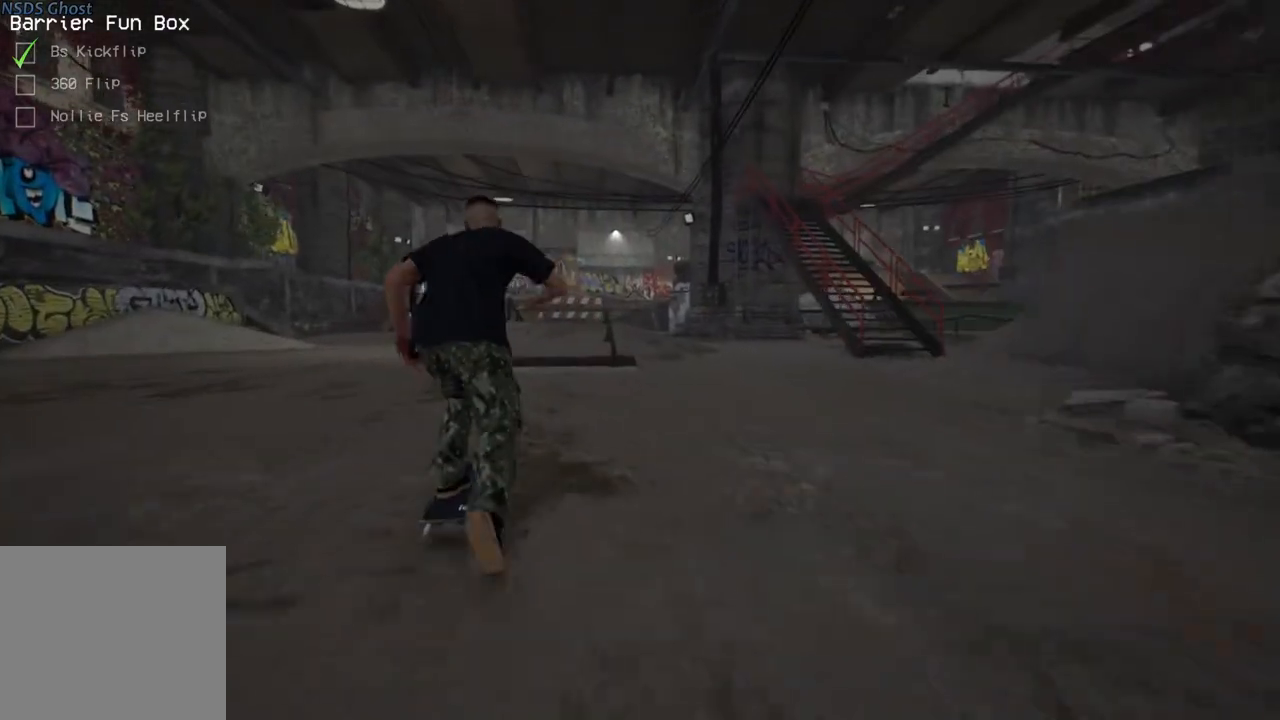
{"buttons": [], "left_stick": "center", "right_stick": "center", "events": []}
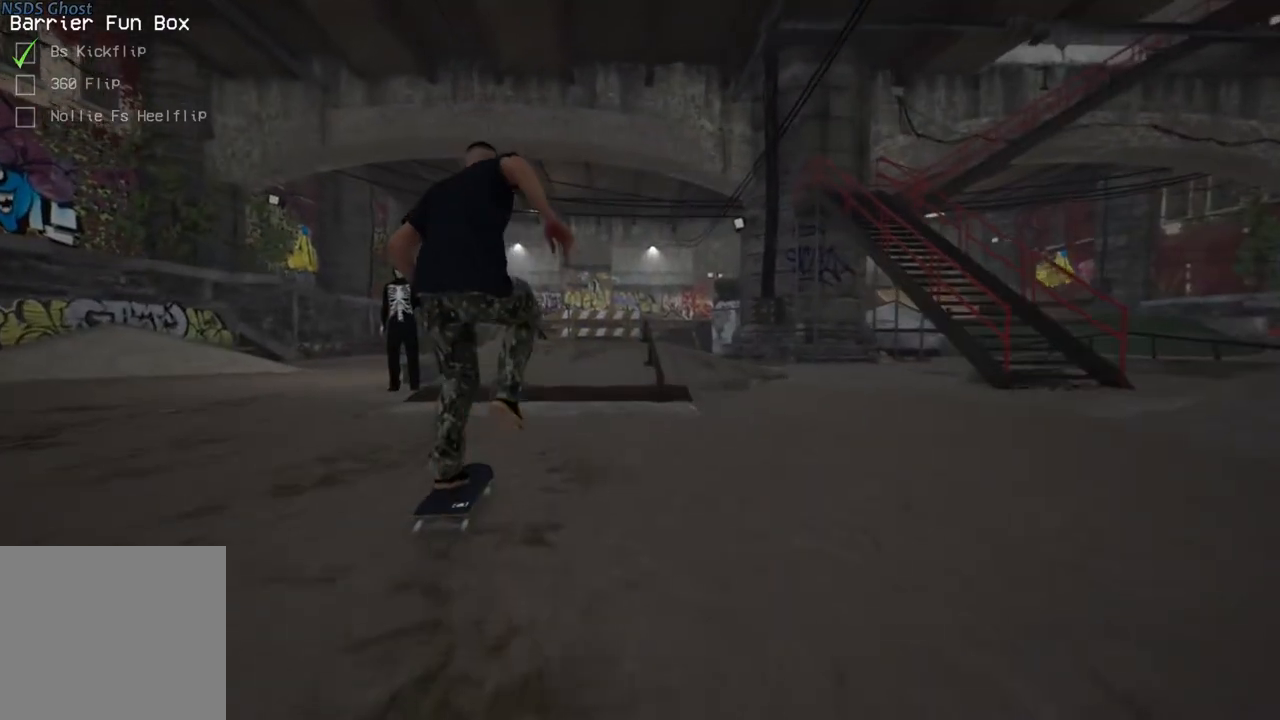
{"buttons": [], "left_stick": "center", "right_stick": "center", "events": []}
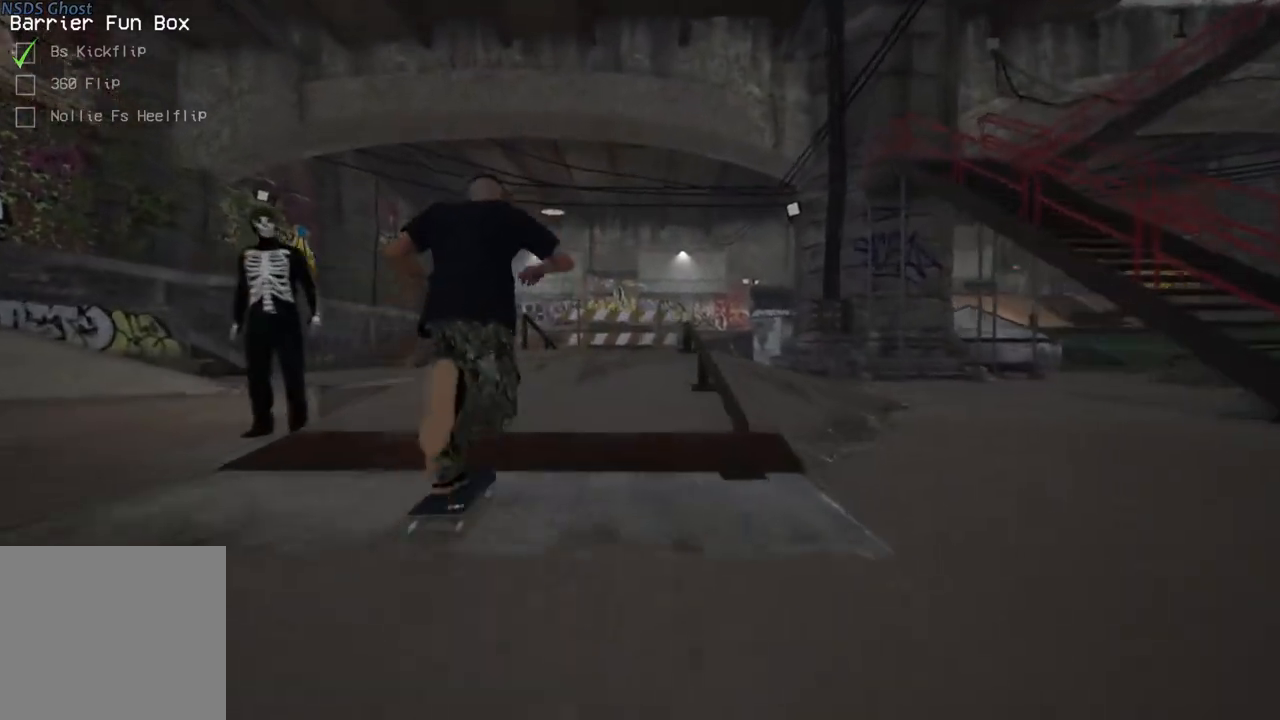
{"buttons": ["R2"], "left_stick": "center", "right_stick": "down", "events": [[33, "right_stick", "down"], [283, "R2", "down"]]}
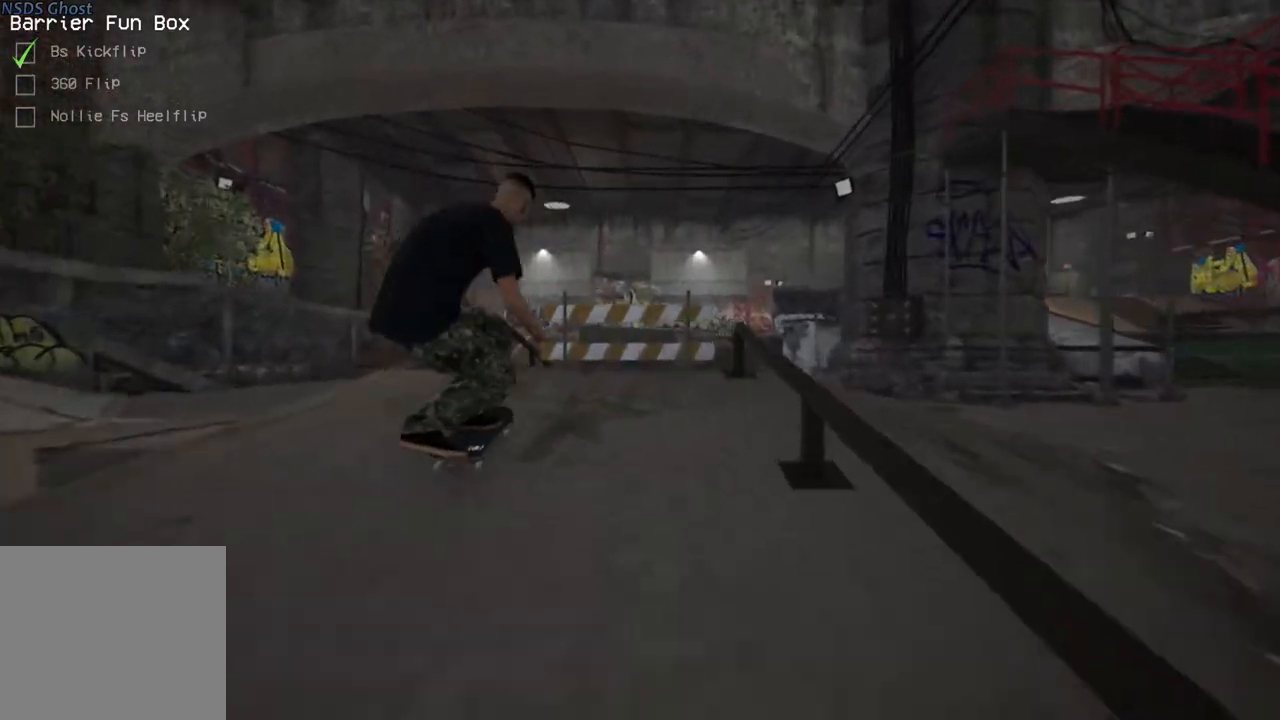
{"buttons": ["R2"], "left_stick": "up", "right_stick": "center", "events": [[150, "left_stick", "up"], [183, "right_stick", "center"]]}
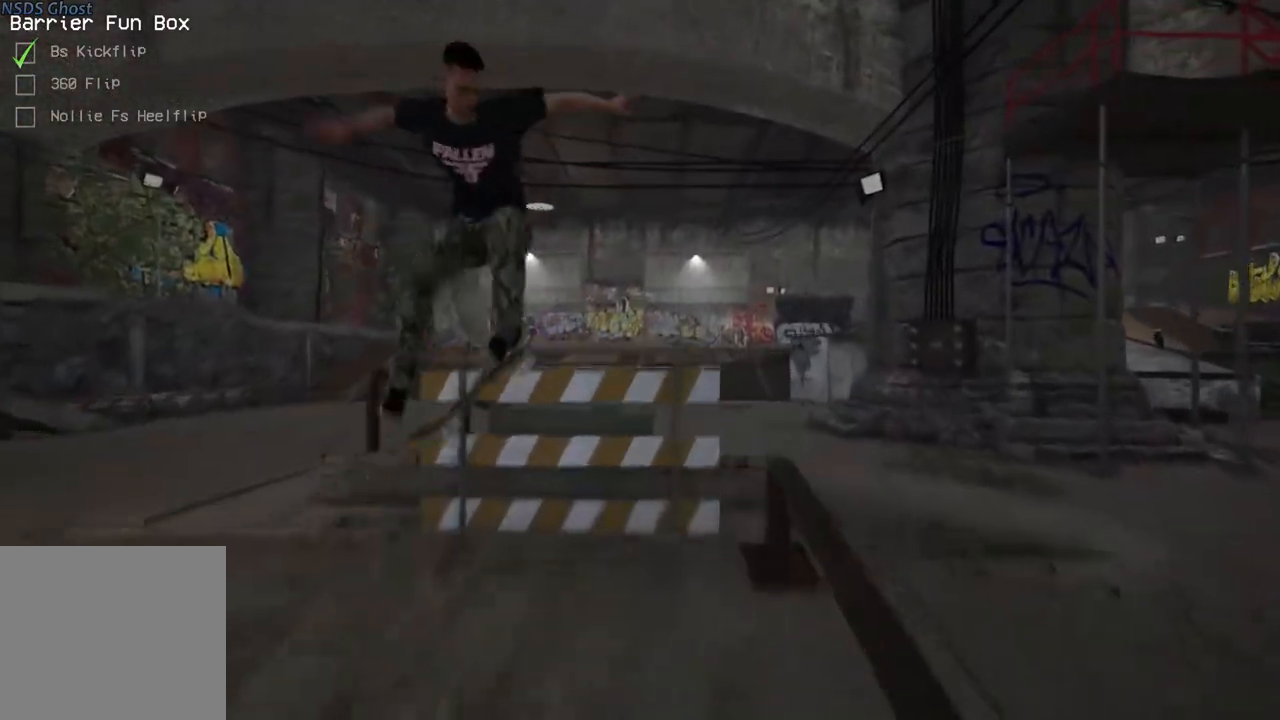
{"buttons": [], "left_stick": "center", "right_stick": "center", "events": [[367, "R2", "up"], [450, "left_stick", "center"]]}